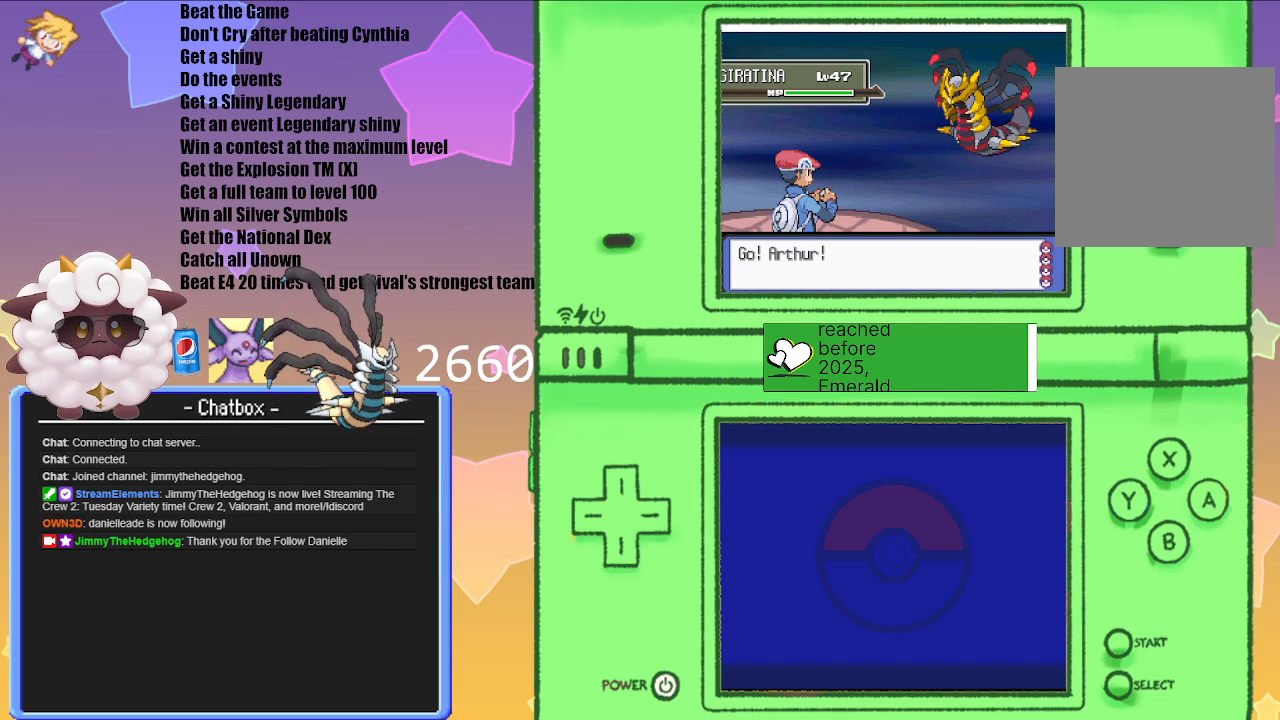
Gameplay with a controller (Nintendo layout); each line is a JSON object with the inputs held at the frame after it. "events" lists button and stick changes between this image and that frame as [ms after this image, input, new state], when the widget could be followed in between. Not read: L3 R3.
{"buttons": ["L1", "R1"], "left_stick": "center", "right_stick": "center", "events": [[250, "L1", "down"], [450, "R1", "down"]]}
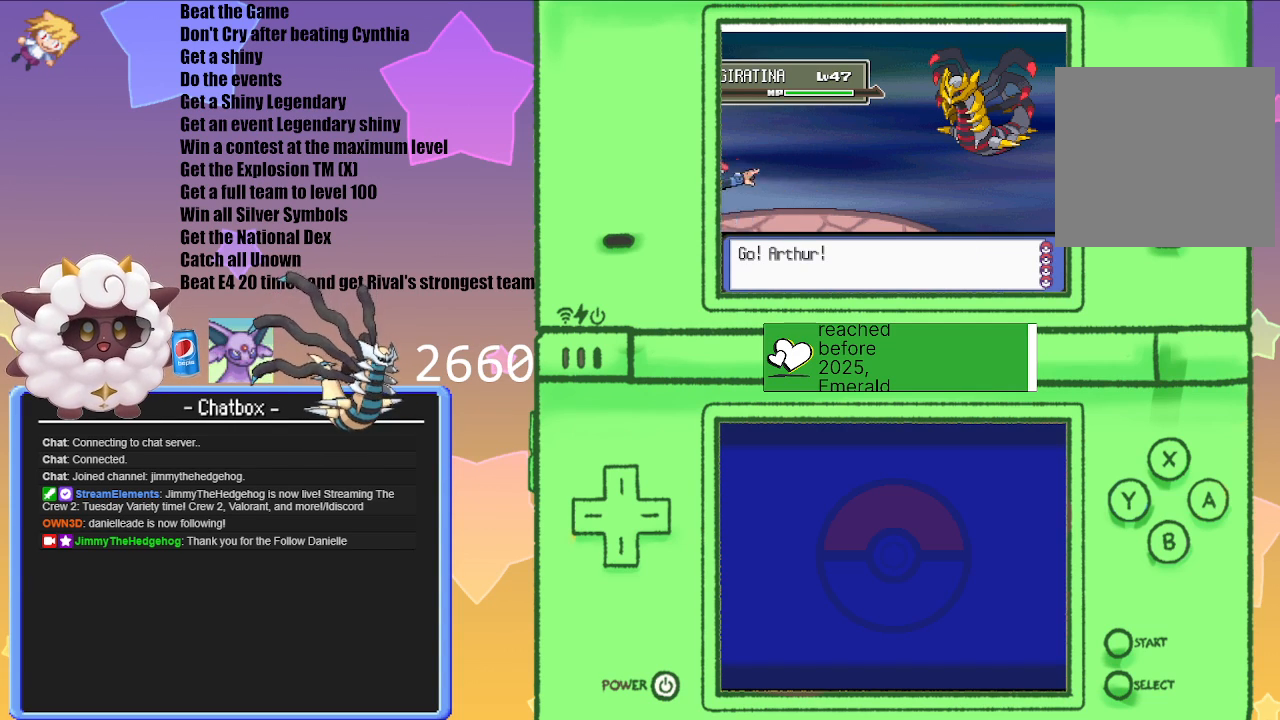
{"buttons": ["L1", "R1"], "left_stick": "center", "right_stick": "center", "events": []}
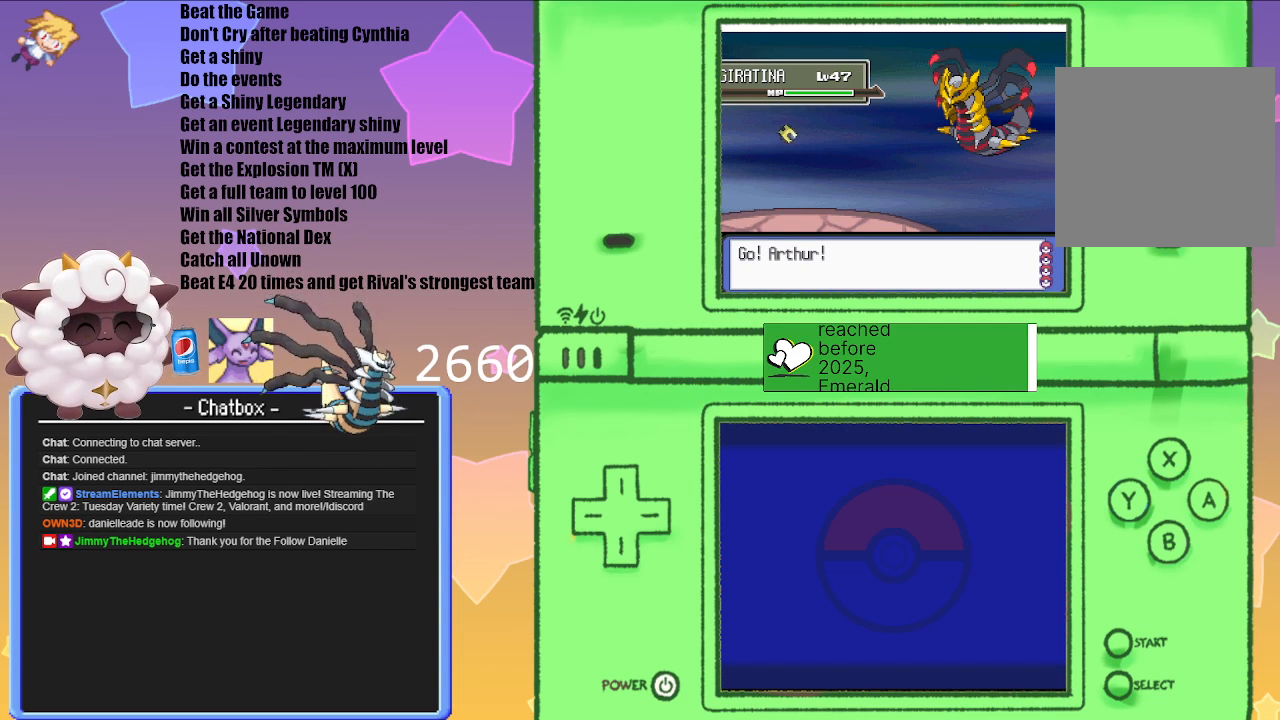
{"buttons": ["L1", "R1"], "left_stick": "center", "right_stick": "center", "events": []}
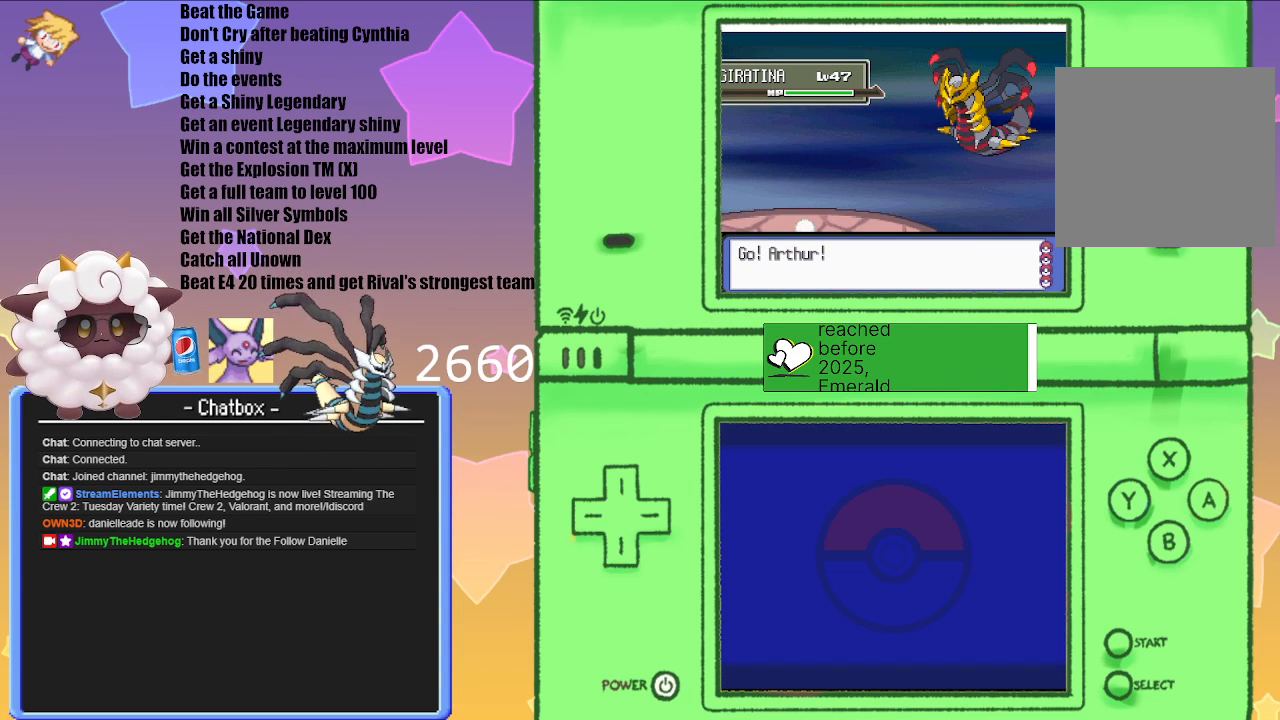
{"buttons": ["L1", "R1"], "left_stick": "center", "right_stick": "center", "events": []}
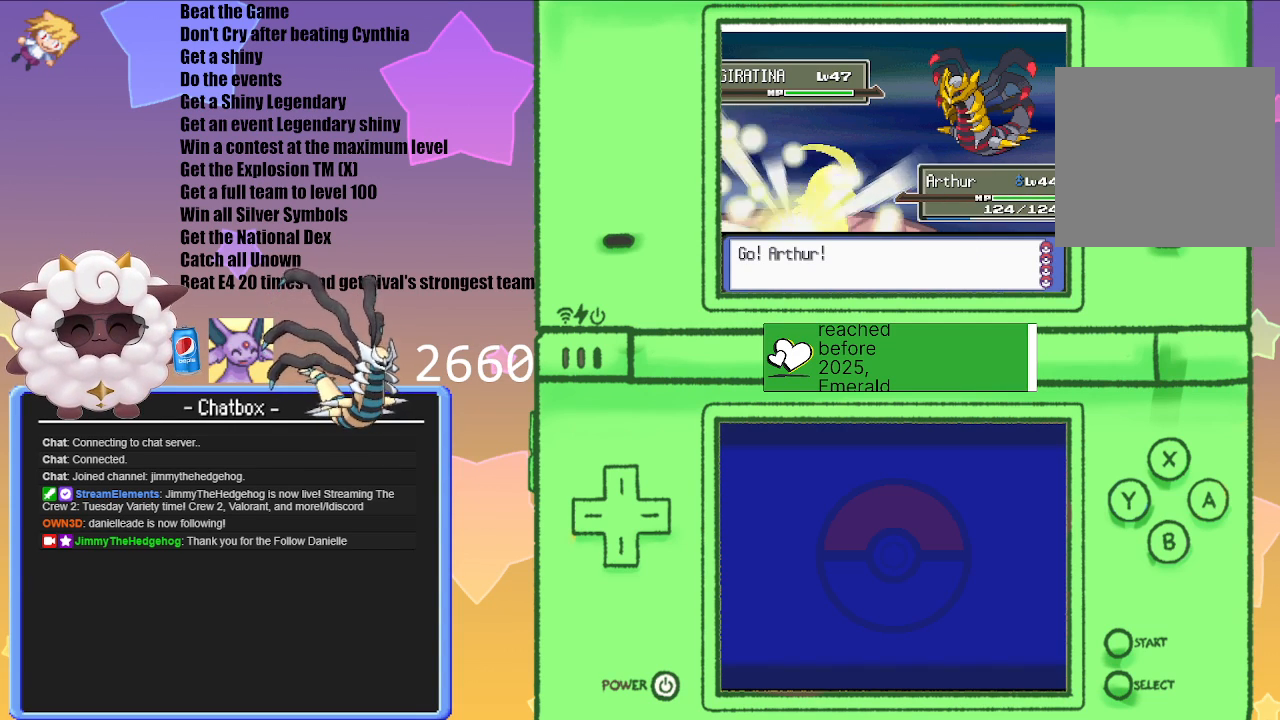
{"buttons": ["L1", "R1"], "left_stick": "center", "right_stick": "center", "events": []}
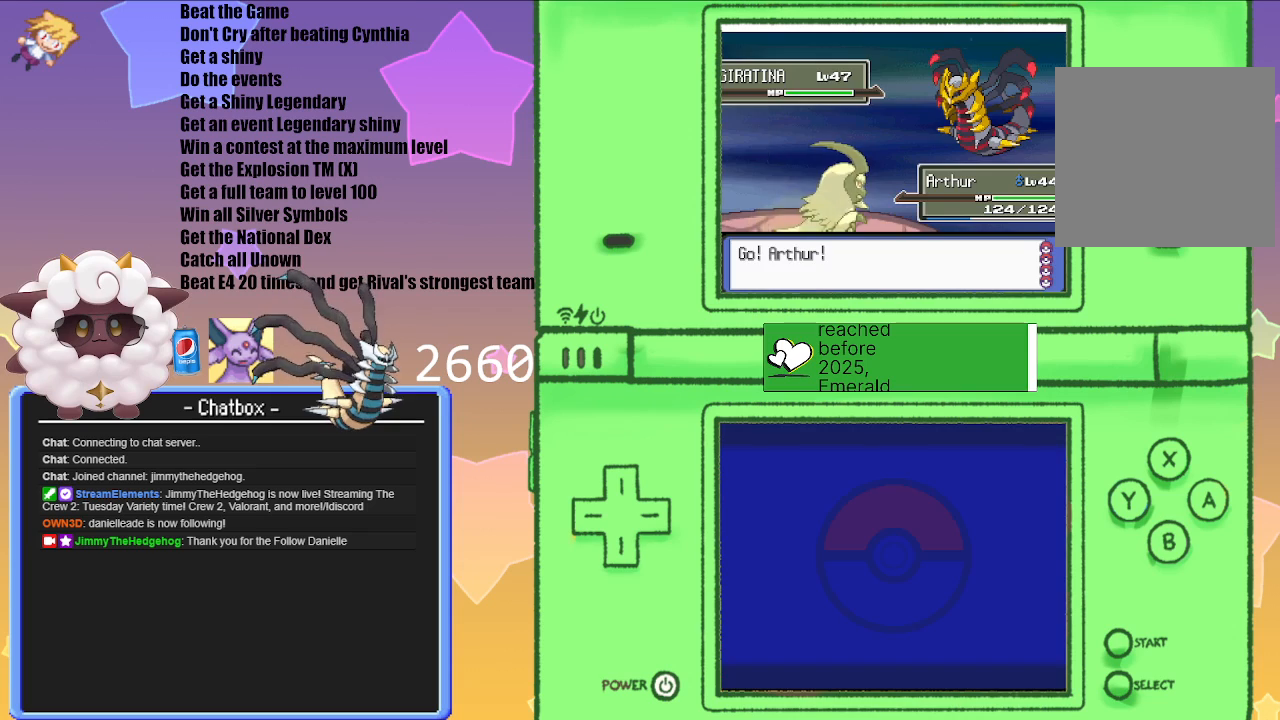
{"buttons": [], "left_stick": "center", "right_stick": "center", "events": [[33, "START", "down"], [200, "START", "up"], [283, "L1", "up"], [317, "R1", "up"]]}